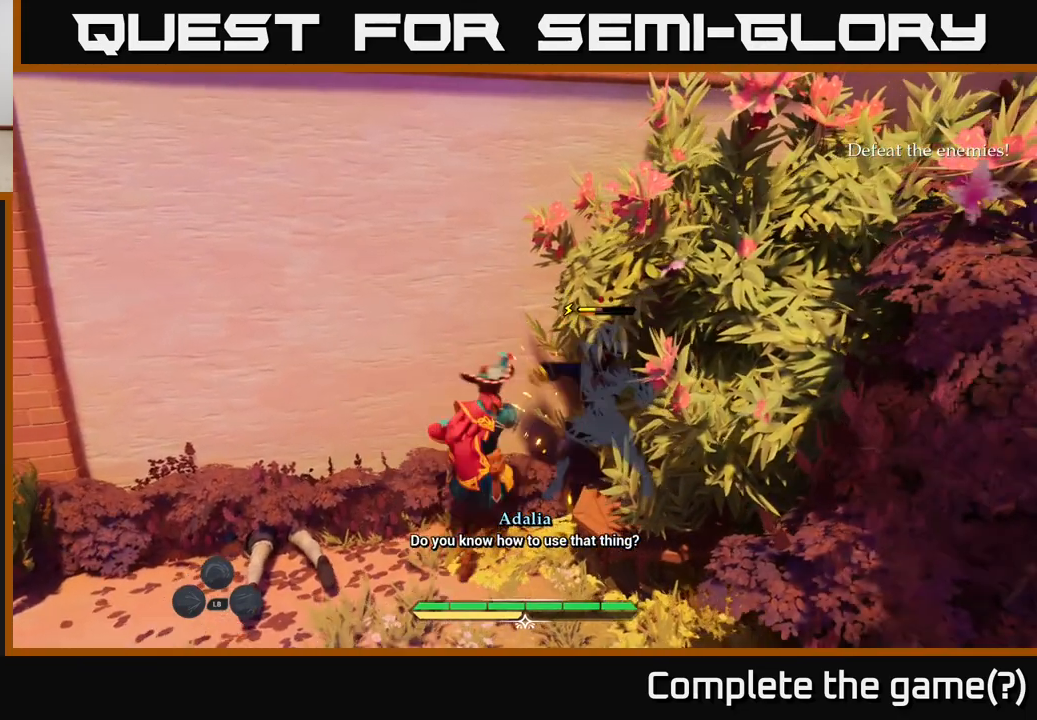
Gameplay with a controller (Xbox layout); each line is a JSON object with the inputs held at the frame after it. "events" lists button and stick changes between this image and that frame as [ms after this image, input, new state], when the widget could be followed in between.
{"buttons": [], "left_stick": "center", "right_stick": "center", "events": [[67, "X", "up"], [133, "X", "down"], [250, "X", "up"], [317, "X", "down"], [433, "X", "up"]]}
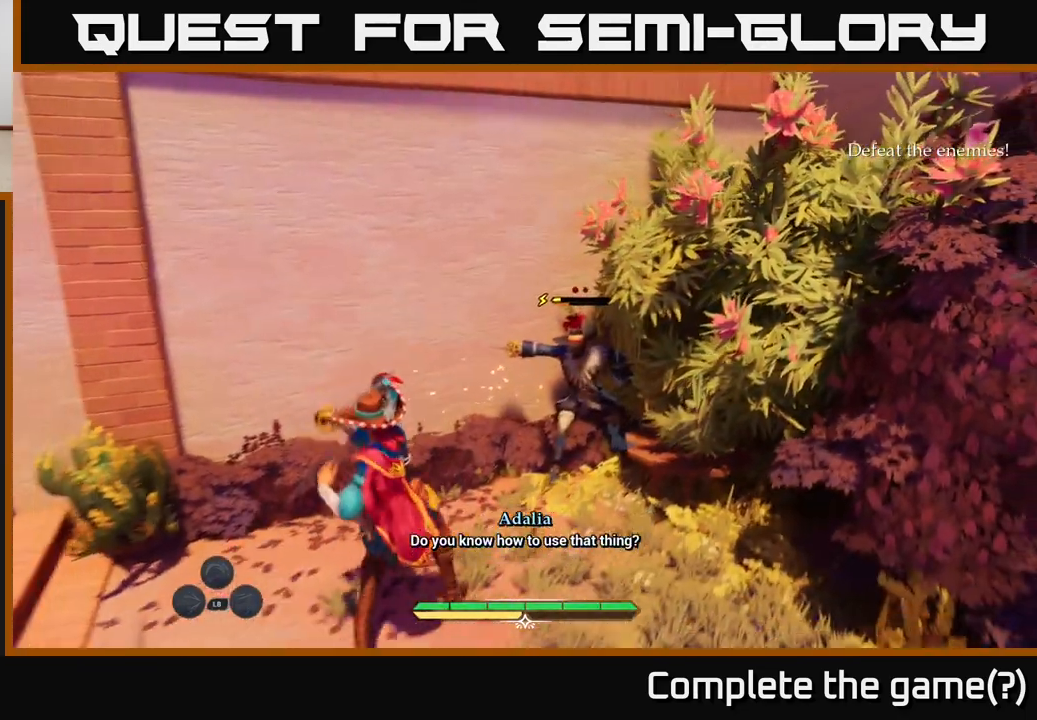
{"buttons": [], "left_stick": "center", "right_stick": "center", "events": []}
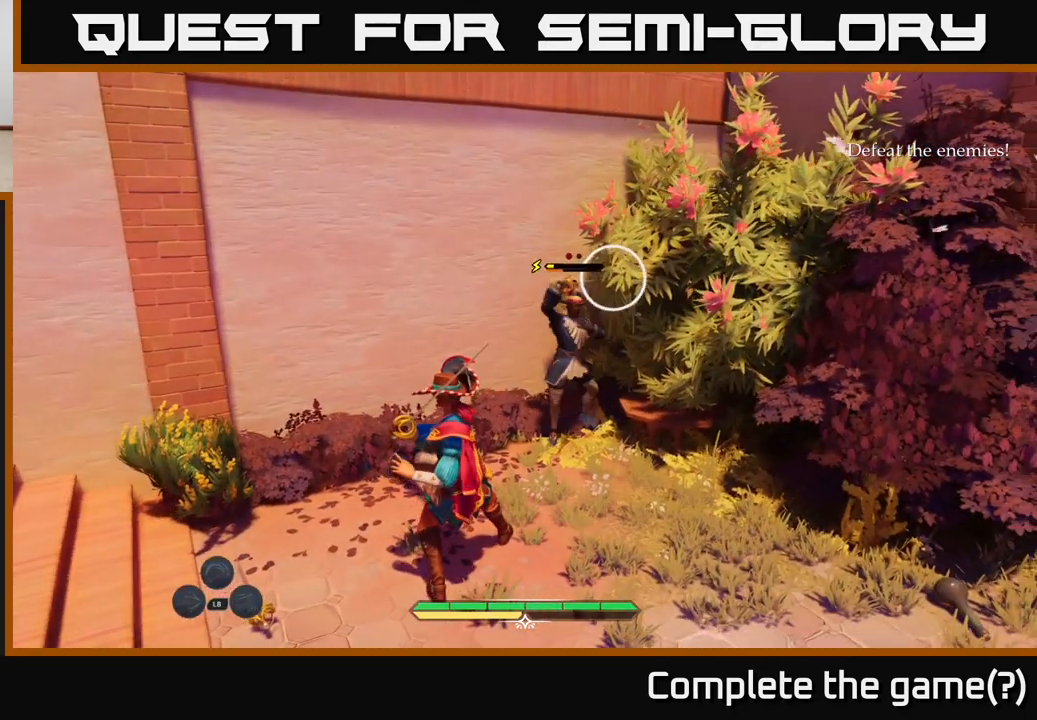
{"buttons": [], "left_stick": "center", "right_stick": "center", "events": [[117, "Y", "down"], [183, "Y", "up"]]}
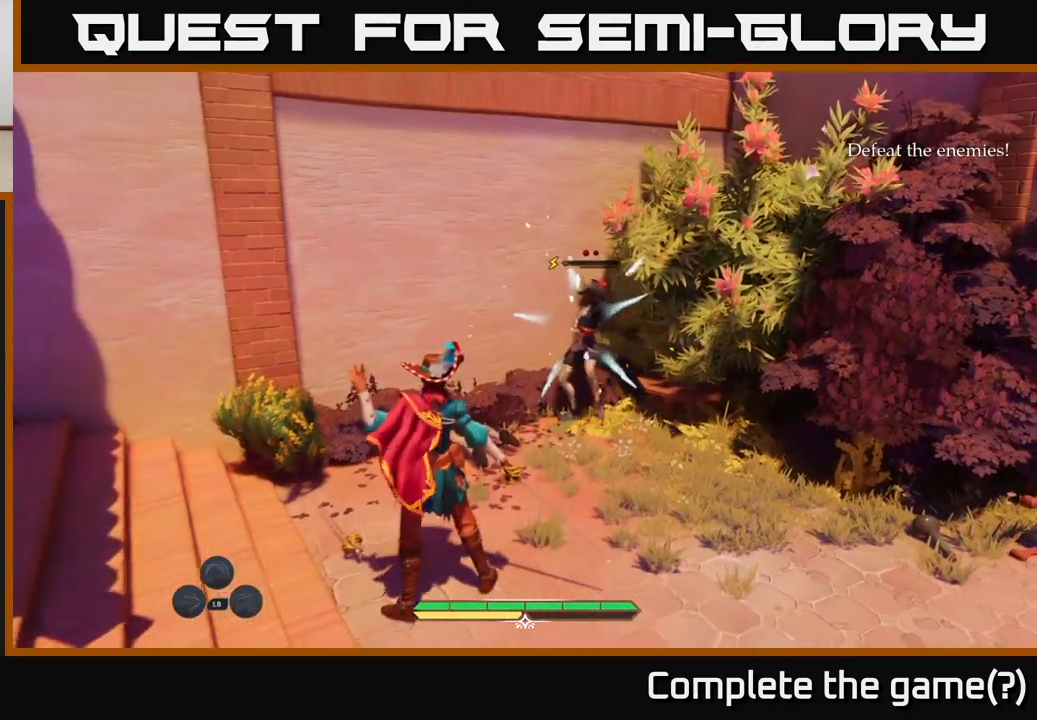
{"buttons": ["X"], "left_stick": "up", "right_stick": "center", "events": [[317, "left_stick", "right"], [367, "left_stick", "up-right"], [467, "X", "down"], [467, "left_stick", "up"]]}
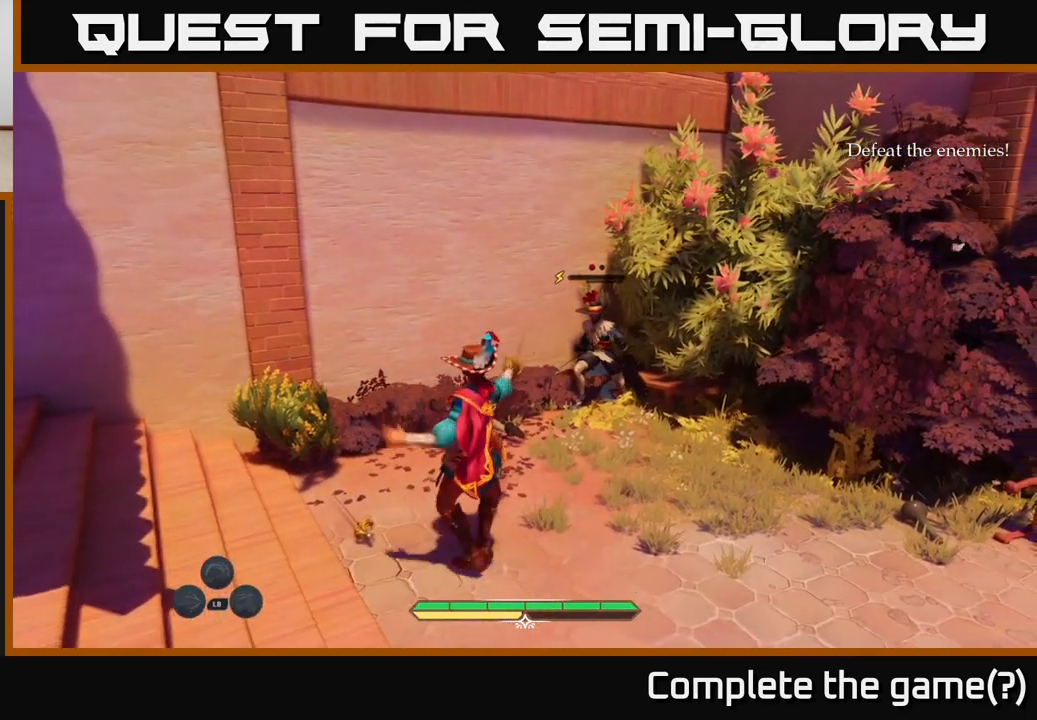
{"buttons": [], "left_stick": "center", "right_stick": "center", "events": [[17, "X", "up"], [250, "left_stick", "center"]]}
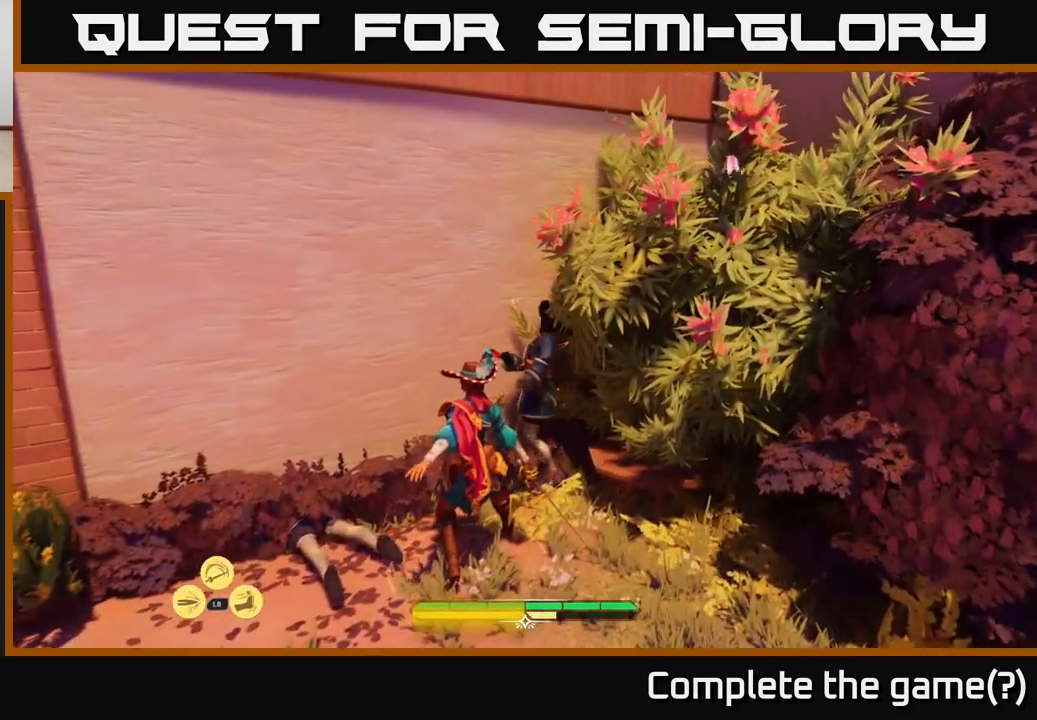
{"buttons": [], "left_stick": "down-right", "right_stick": "right", "events": [[333, "right_stick", "right"], [367, "left_stick", "down-right"]]}
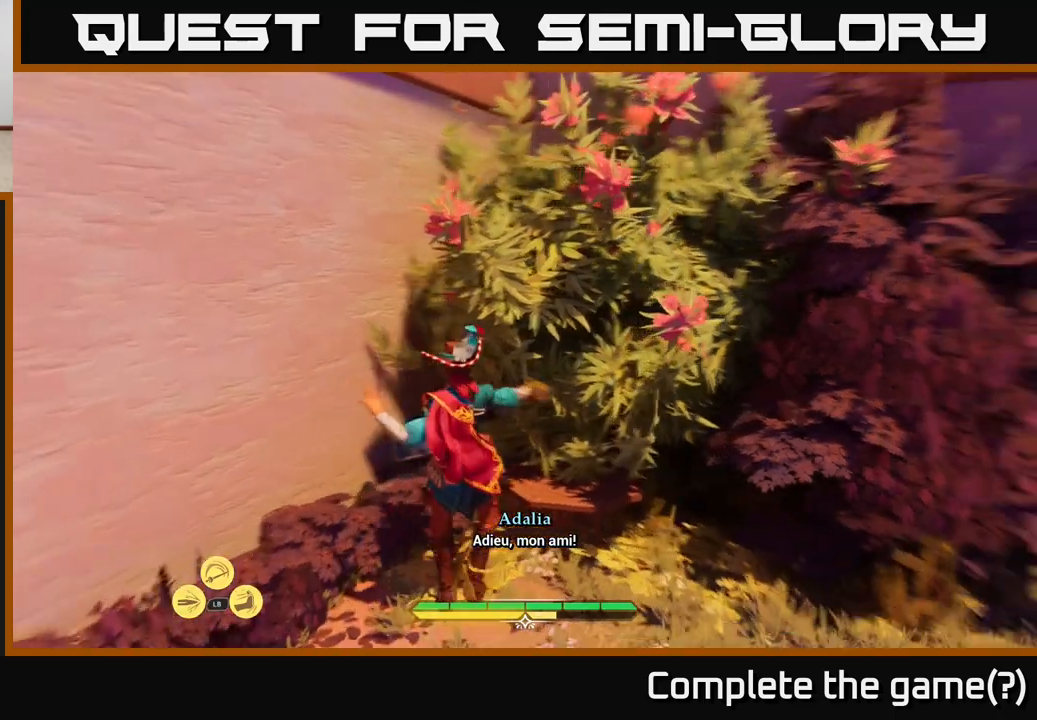
{"buttons": ["L2"], "left_stick": "up-right", "right_stick": "right", "events": [[83, "left_stick", "right"], [233, "L2", "down"], [300, "left_stick", "up-right"]]}
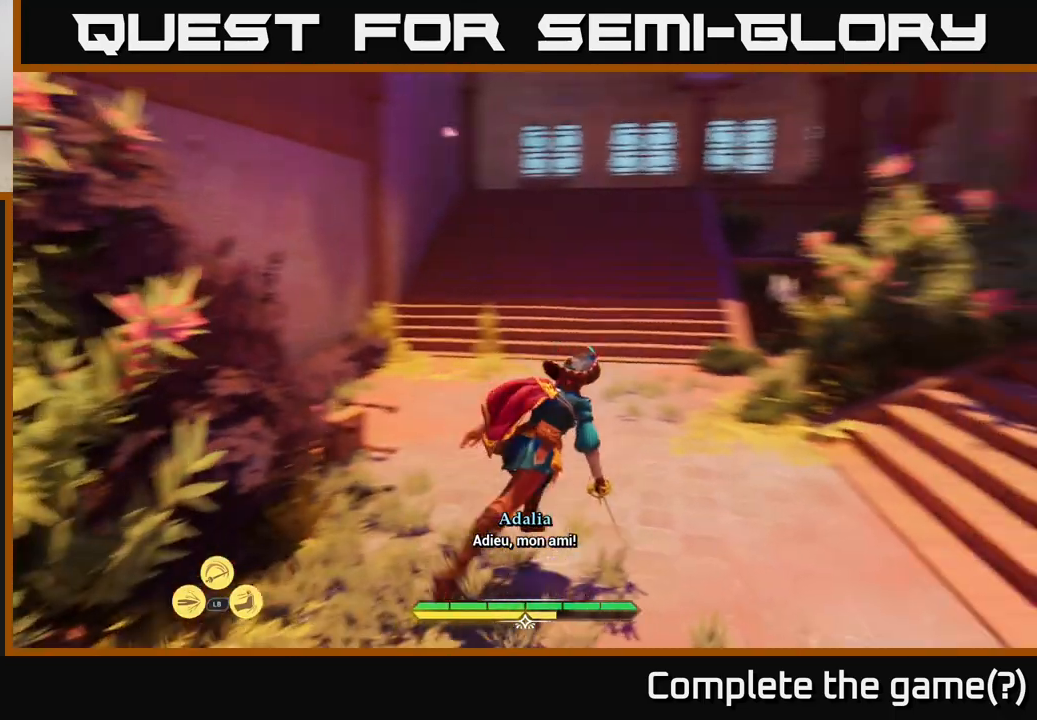
{"buttons": ["L2"], "left_stick": "up", "right_stick": "up", "events": [[17, "right_stick", "center"], [167, "left_stick", "up"], [467, "right_stick", "up"]]}
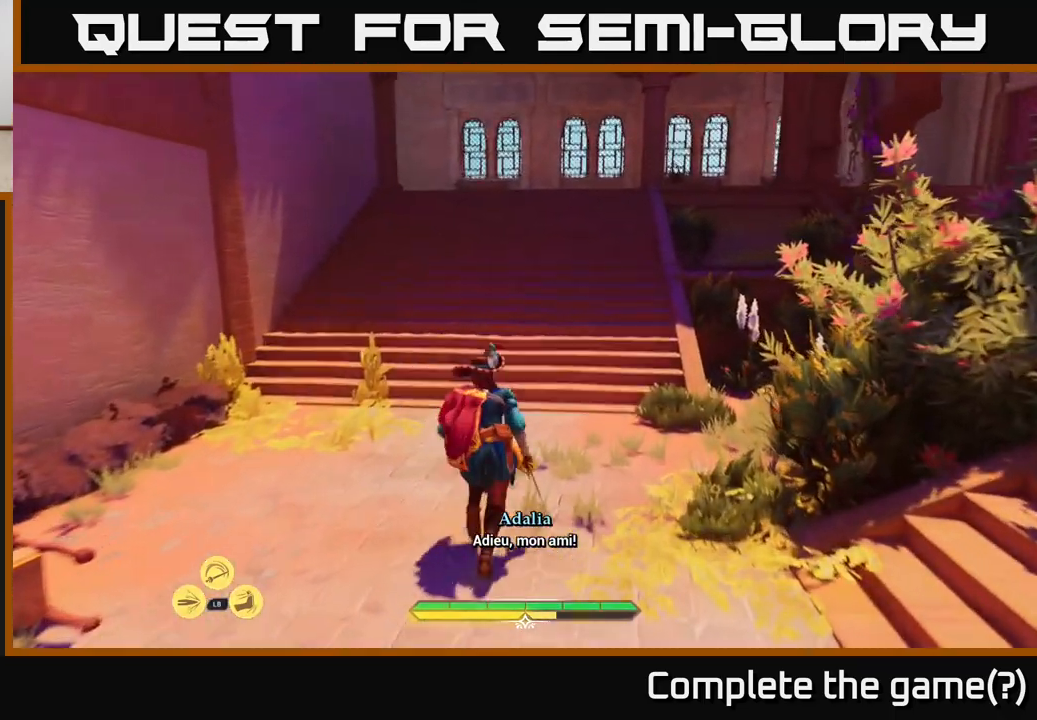
{"buttons": ["L2"], "left_stick": "up", "right_stick": "center", "events": [[117, "right_stick", "center"]]}
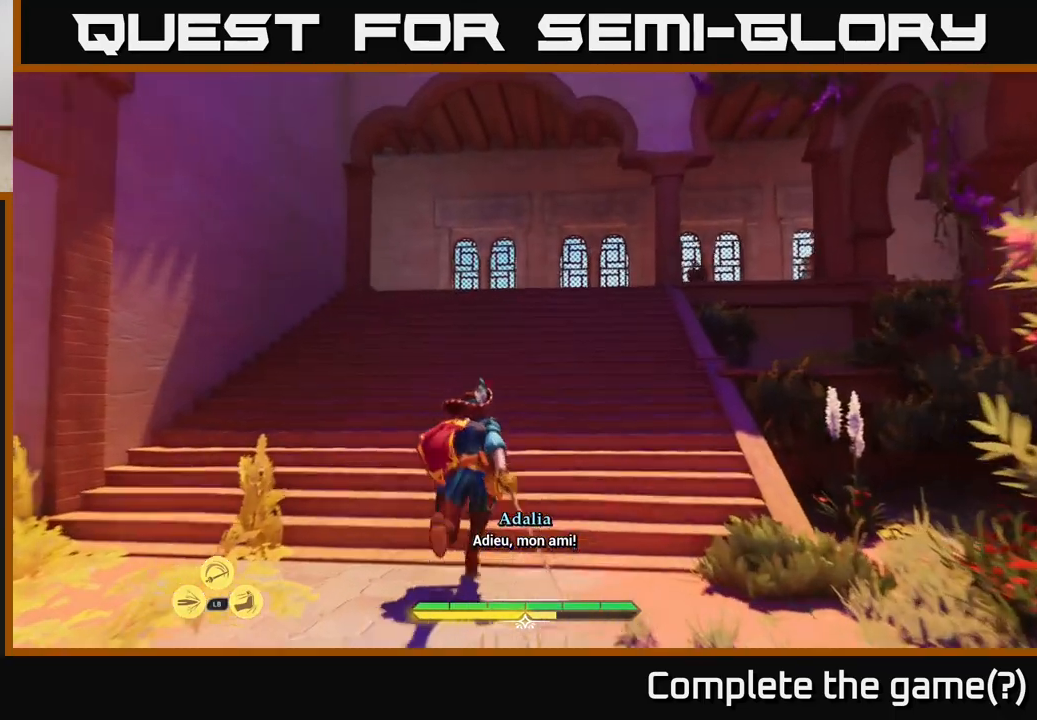
{"buttons": ["L2"], "left_stick": "up-right", "right_stick": "center", "events": [[450, "left_stick", "up-right"]]}
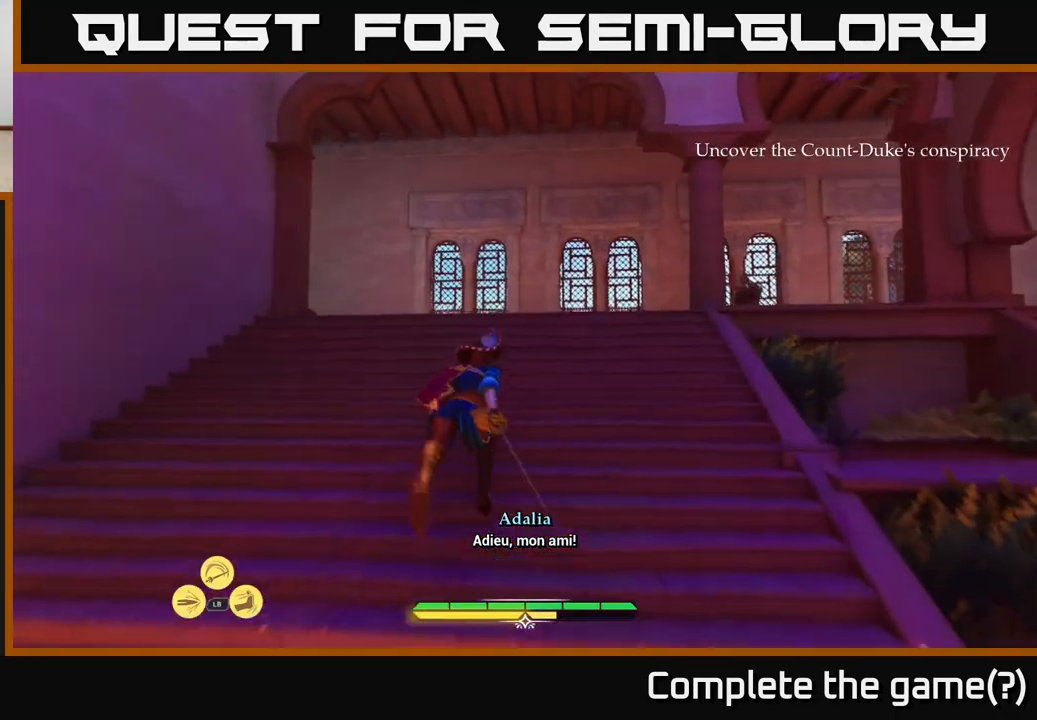
{"buttons": ["L2"], "left_stick": "up-right", "right_stick": "down", "events": [[400, "right_stick", "down"]]}
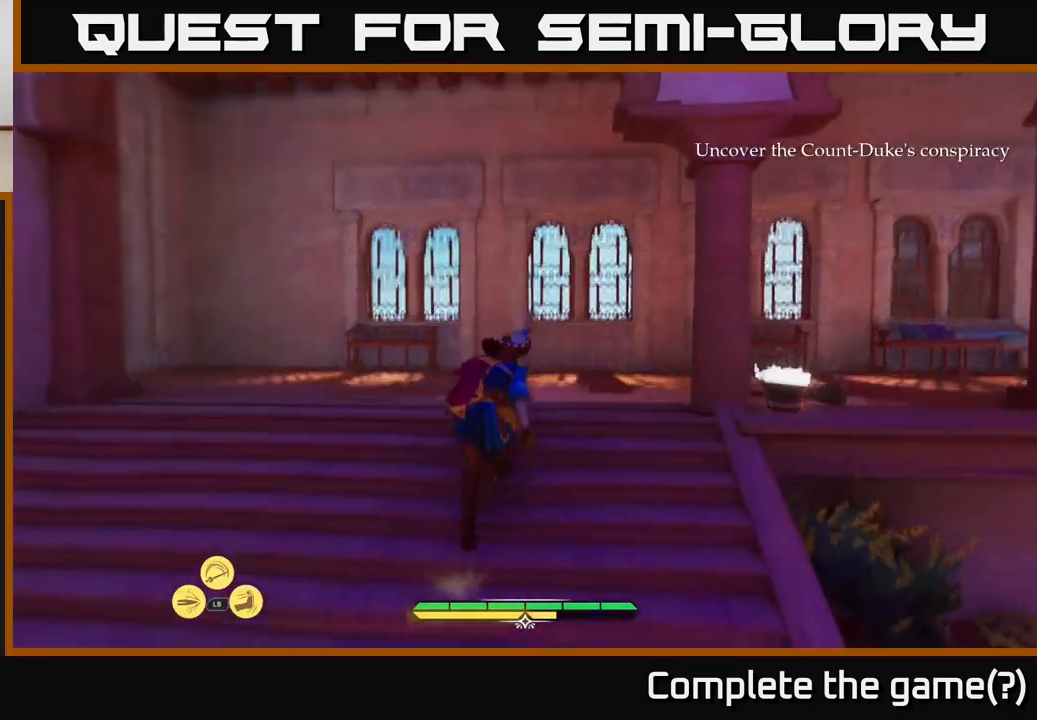
{"buttons": ["L2"], "left_stick": "up-right", "right_stick": "right", "events": [[100, "right_stick", "down-right"], [200, "right_stick", "center"], [467, "right_stick", "right"]]}
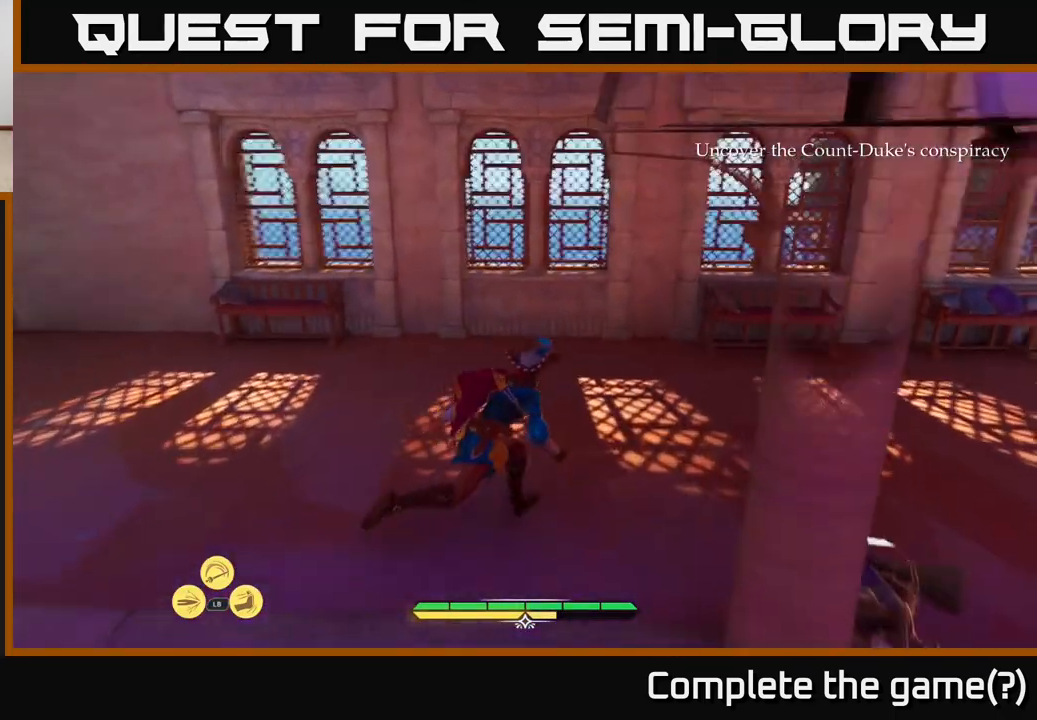
{"buttons": ["L2"], "left_stick": "down", "right_stick": "left", "events": [[100, "right_stick", "center"], [150, "right_stick", "left"], [217, "left_stick", "right"], [317, "left_stick", "down-right"], [433, "left_stick", "down"]]}
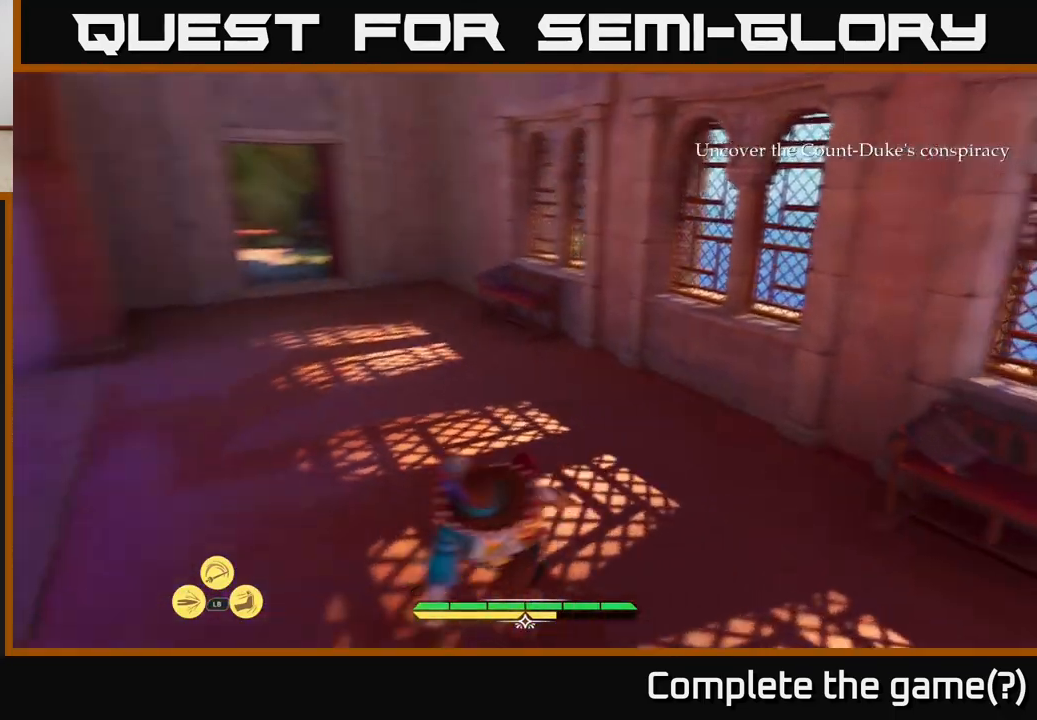
{"buttons": [], "left_stick": "down-right", "right_stick": "left", "events": [[50, "left_stick", "down-left"], [150, "right_stick", "center"], [317, "right_stick", "left"], [333, "left_stick", "down"], [350, "L2", "up"], [483, "left_stick", "down-right"]]}
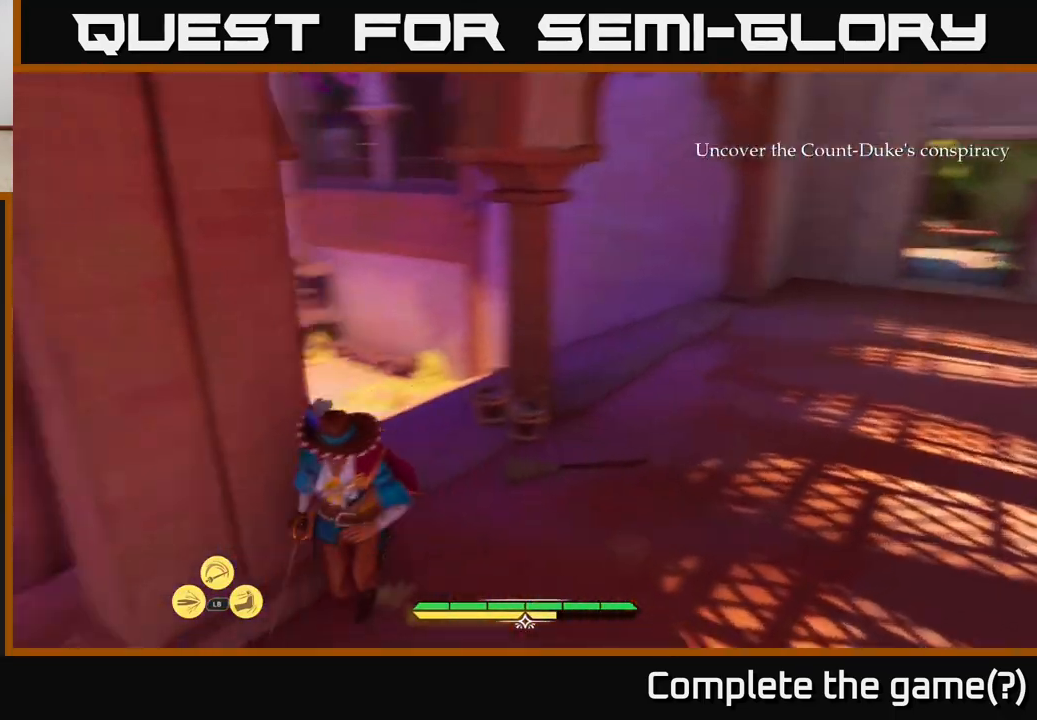
{"buttons": ["L2"], "left_stick": "left", "right_stick": "up-left", "events": [[133, "right_stick", "center"], [167, "left_stick", "right"], [333, "right_stick", "left"], [417, "L2", "down"], [417, "left_stick", "left"], [483, "right_stick", "up-left"]]}
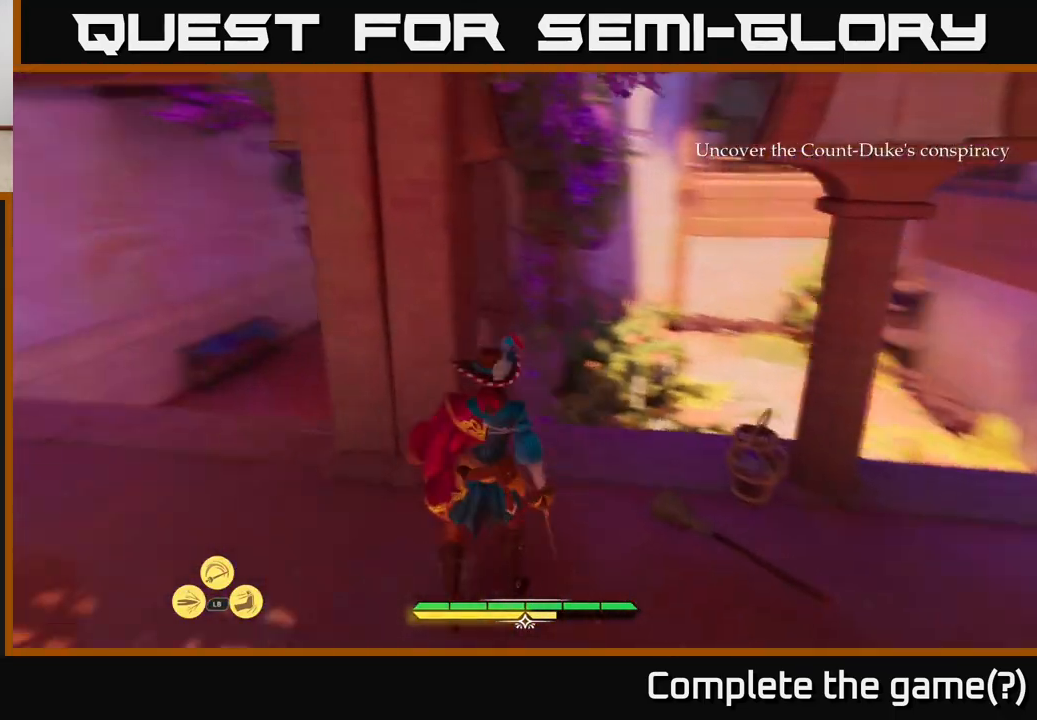
{"buttons": ["L2"], "left_stick": "up-left", "right_stick": "center", "events": [[150, "left_stick", "up-left"], [167, "right_stick", "center"]]}
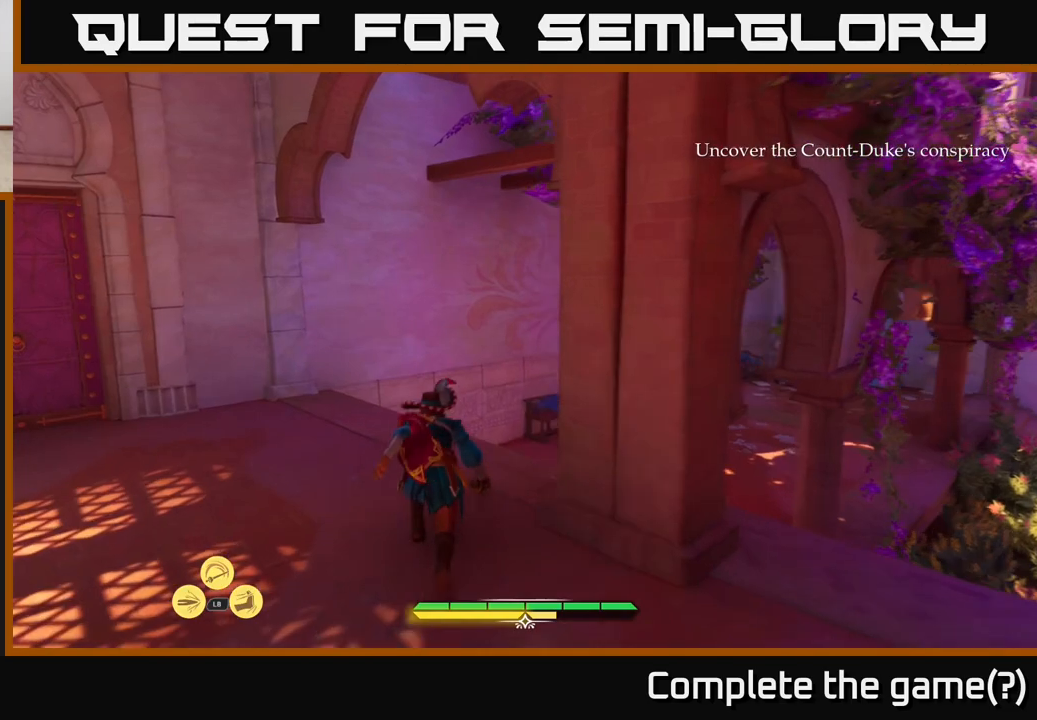
{"buttons": [], "left_stick": "up-left", "right_stick": "center", "events": [[17, "right_stick", "down-right"], [167, "left_stick", "left"], [183, "right_stick", "left"], [300, "L2", "up"], [333, "left_stick", "up-left"], [450, "right_stick", "center"]]}
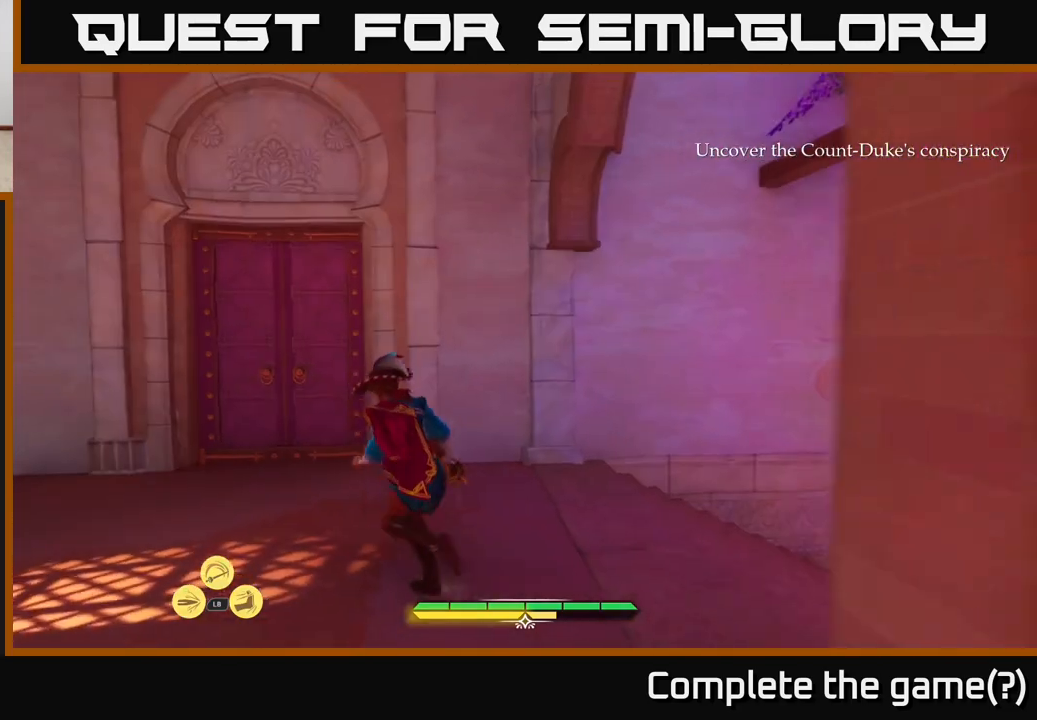
{"buttons": ["L2"], "left_stick": "up-right", "right_stick": "right", "events": [[83, "L2", "down"], [183, "left_stick", "up-right"], [183, "right_stick", "right"]]}
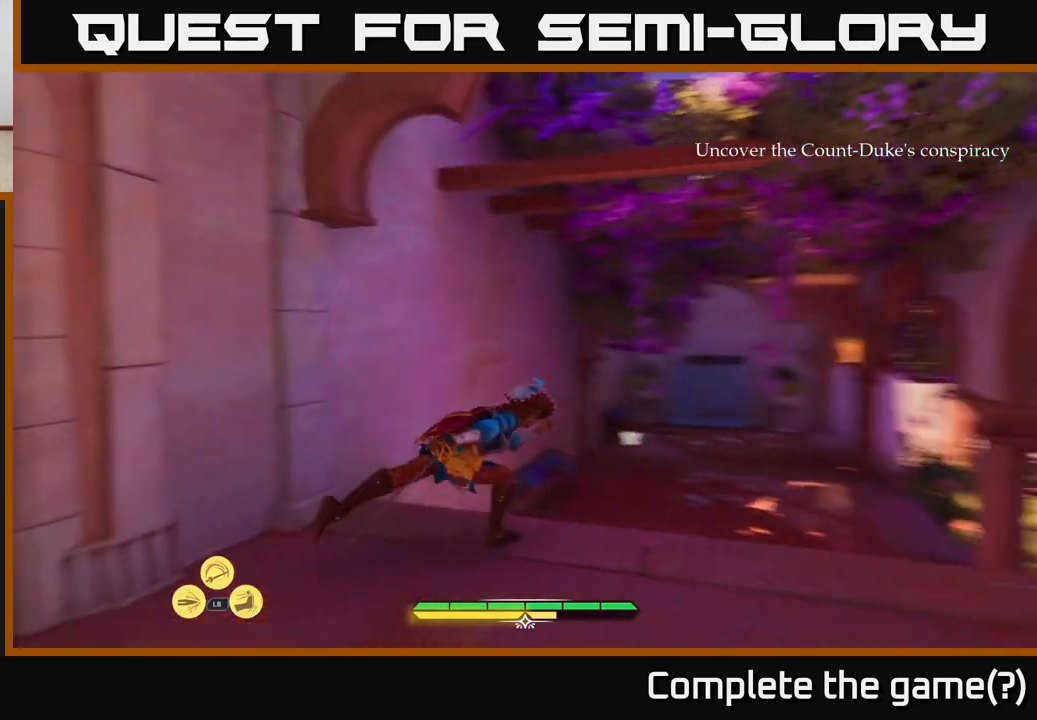
{"buttons": ["L2"], "left_stick": "up-right", "right_stick": "center", "events": [[17, "left_stick", "center"], [183, "left_stick", "right"], [467, "right_stick", "center"], [500, "left_stick", "up-right"]]}
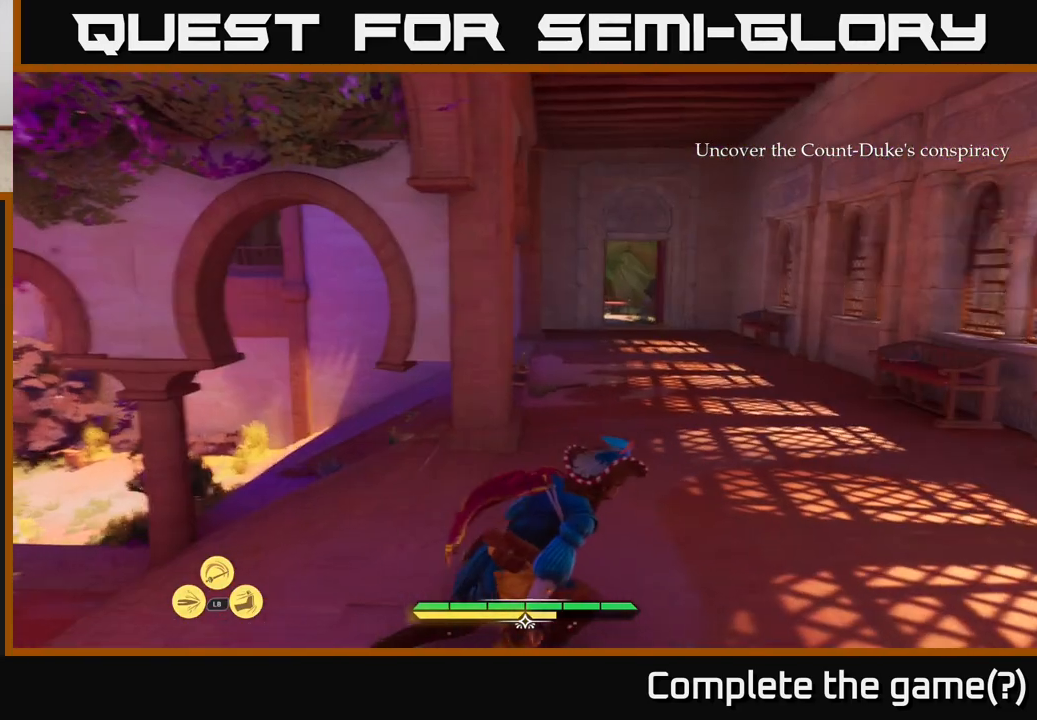
{"buttons": ["L2"], "left_stick": "up", "right_stick": "right", "events": [[400, "right_stick", "right"], [433, "left_stick", "up"]]}
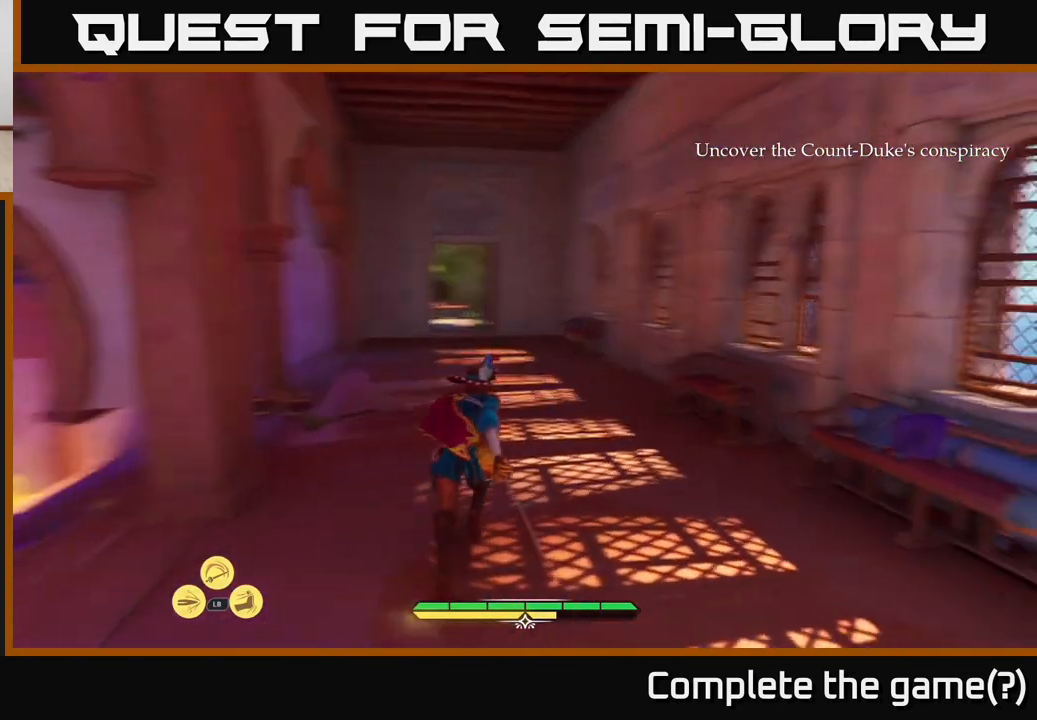
{"buttons": [], "left_stick": "up-right", "right_stick": "right", "events": [[83, "left_stick", "up-left"], [217, "L2", "up"], [217, "left_stick", "center"], [433, "left_stick", "up-right"]]}
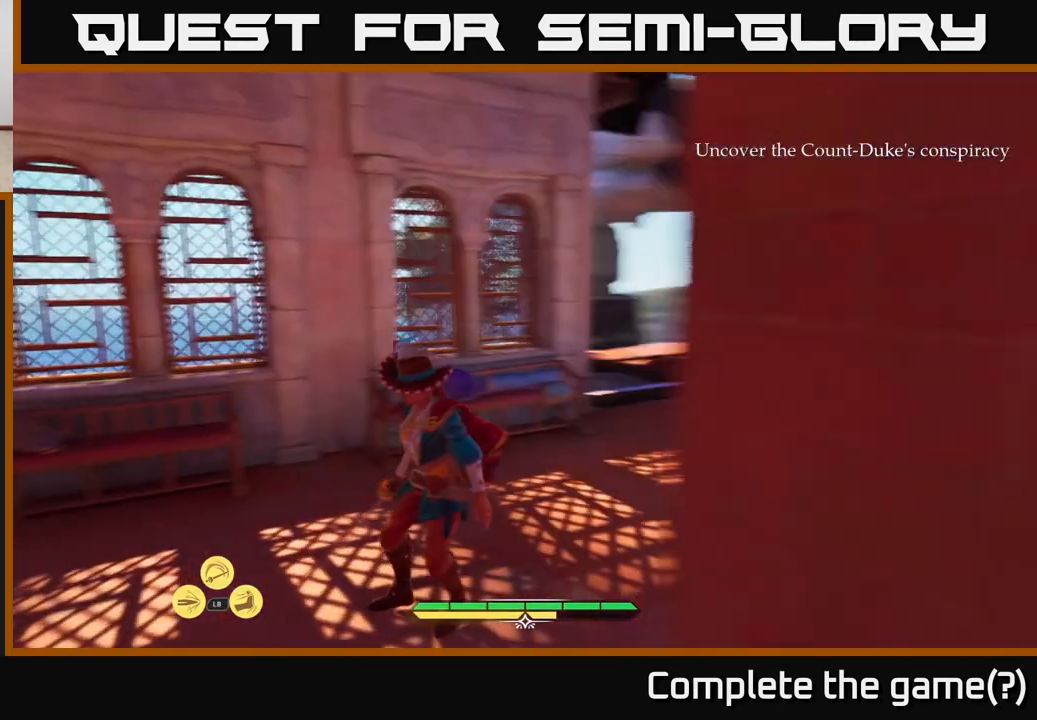
{"buttons": ["L2"], "left_stick": "up", "right_stick": "center", "events": [[33, "L2", "down"], [217, "left_stick", "up"], [283, "right_stick", "center"]]}
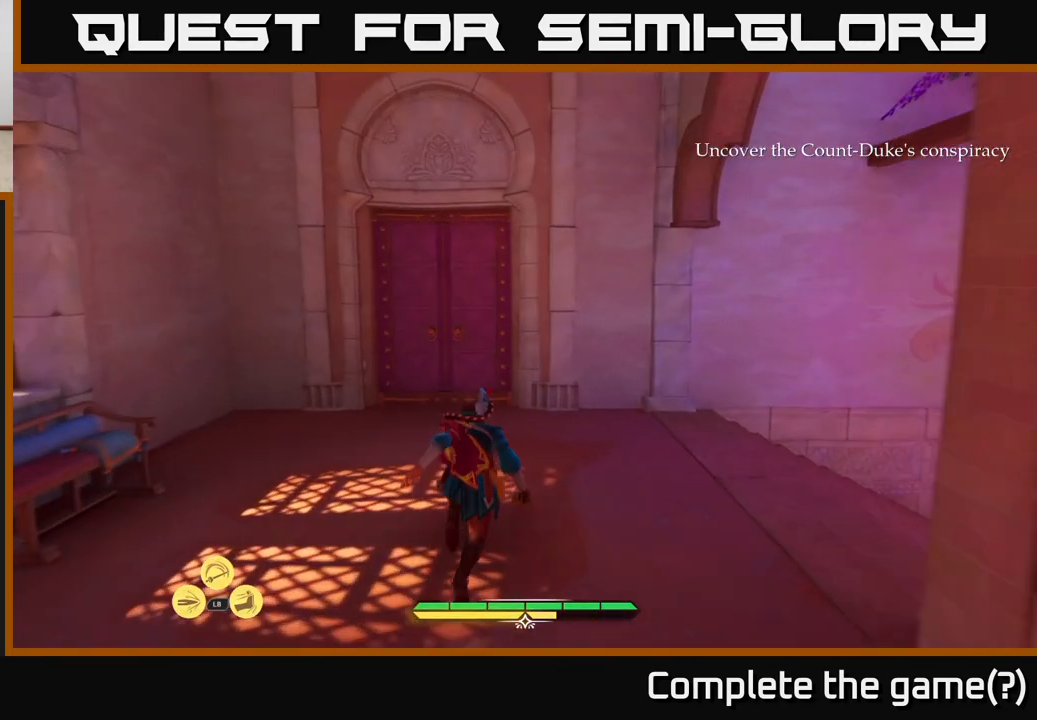
{"buttons": ["L2"], "left_stick": "up", "right_stick": "center", "events": [[150, "right_stick", "up-left"], [233, "right_stick", "center"]]}
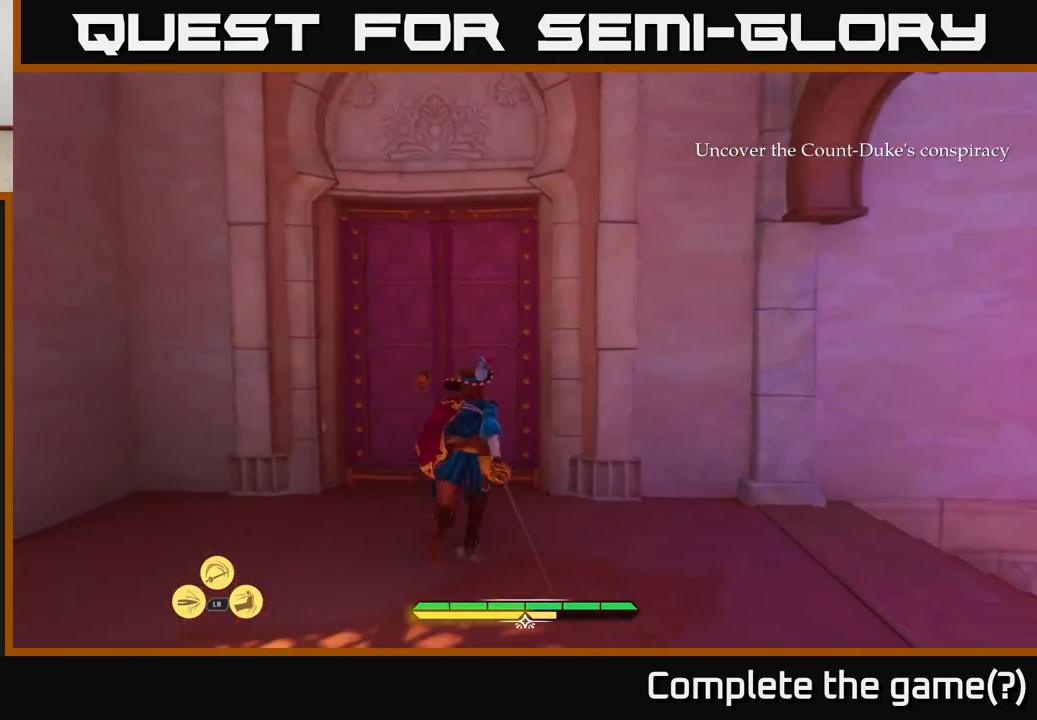
{"buttons": [], "left_stick": "center", "right_stick": "center", "events": [[150, "right_stick", "down-left"], [333, "L2", "up"], [350, "left_stick", "center"], [350, "right_stick", "center"]]}
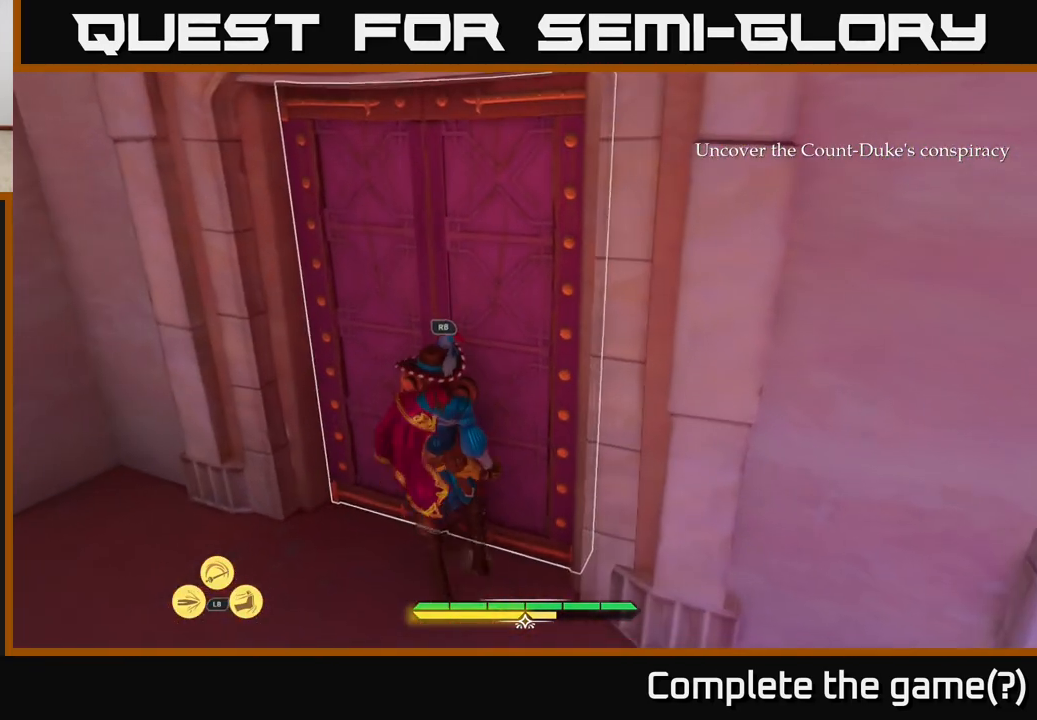
{"buttons": [], "left_stick": "center", "right_stick": "right", "events": [[17, "R1", "down"], [100, "R1", "up"], [350, "right_stick", "right"]]}